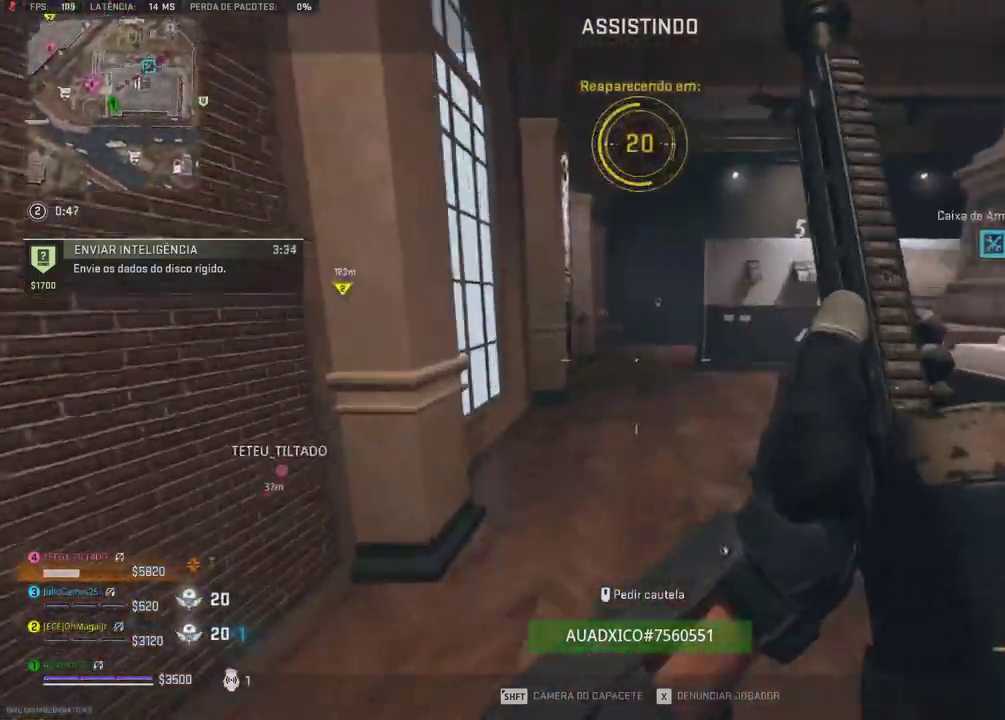
Gameplay with a controller (Xbox layout); each line is a JSON object with the inputs held at the frame after it (dt_ms = milliseconds from this image to that frame). "events" lists button and stick changes between this image and that frame as [ms after this image, input, new state], when the widget could be followed in between. Not read: DPAD_LEFT L1 L2 L3 R2 R3 SELECT START left_stick.
{"dt_ms": 500, "buttons": [], "right_stick": "center", "events": [[83, "DPAD_RIGHT", "down"], [183, "DPAD_RIGHT", "up"]]}
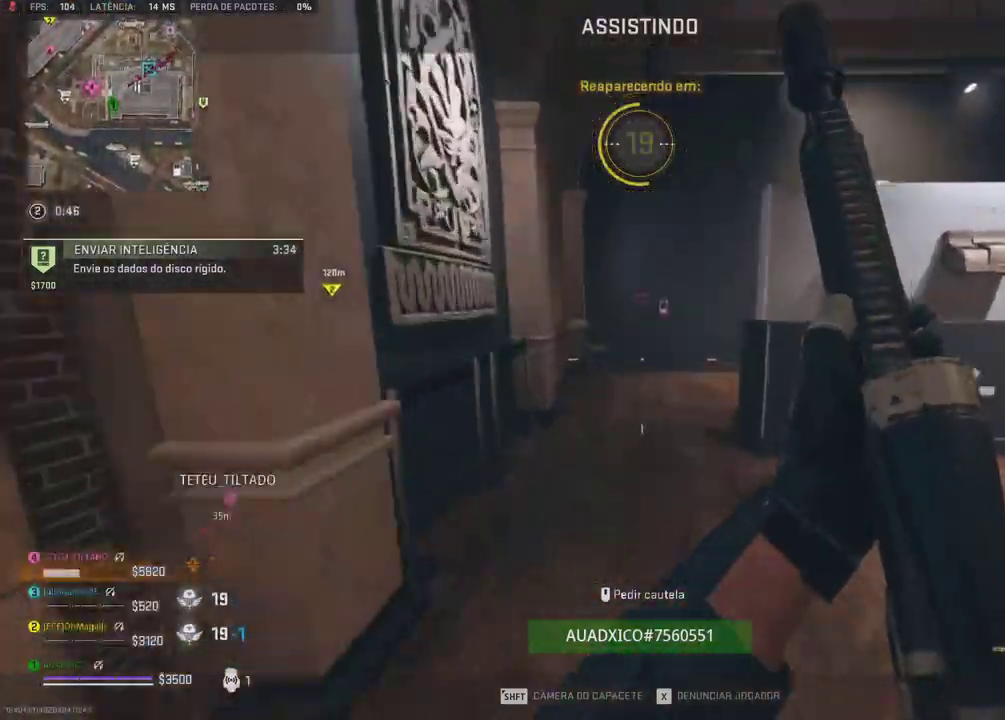
{"dt_ms": 500, "buttons": [], "right_stick": "center", "events": []}
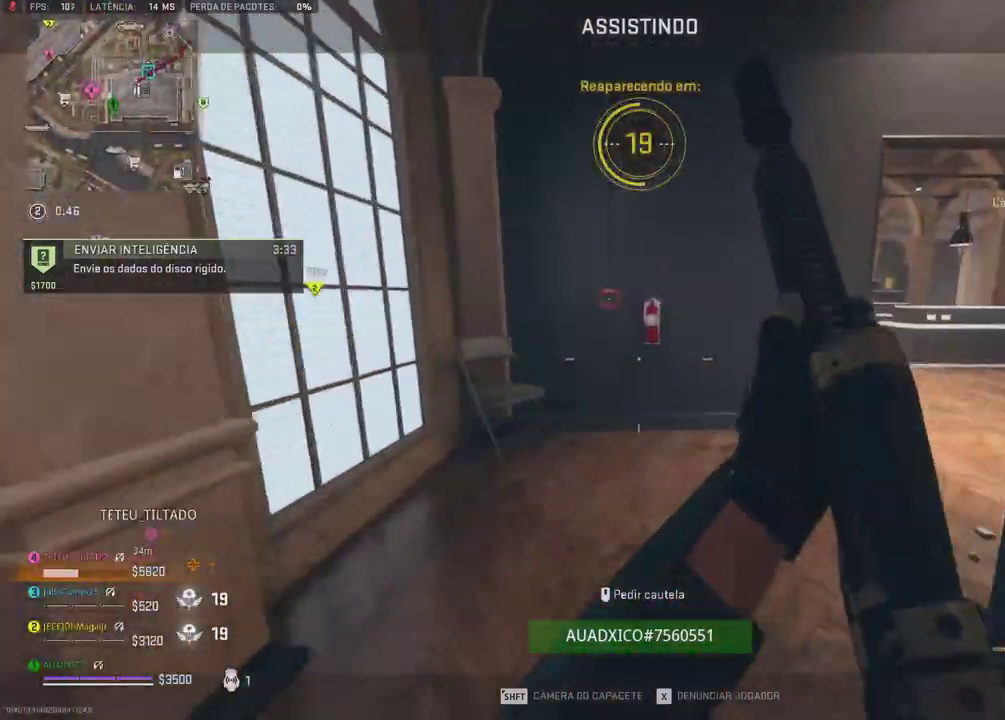
{"dt_ms": 500, "buttons": [], "right_stick": "center", "events": []}
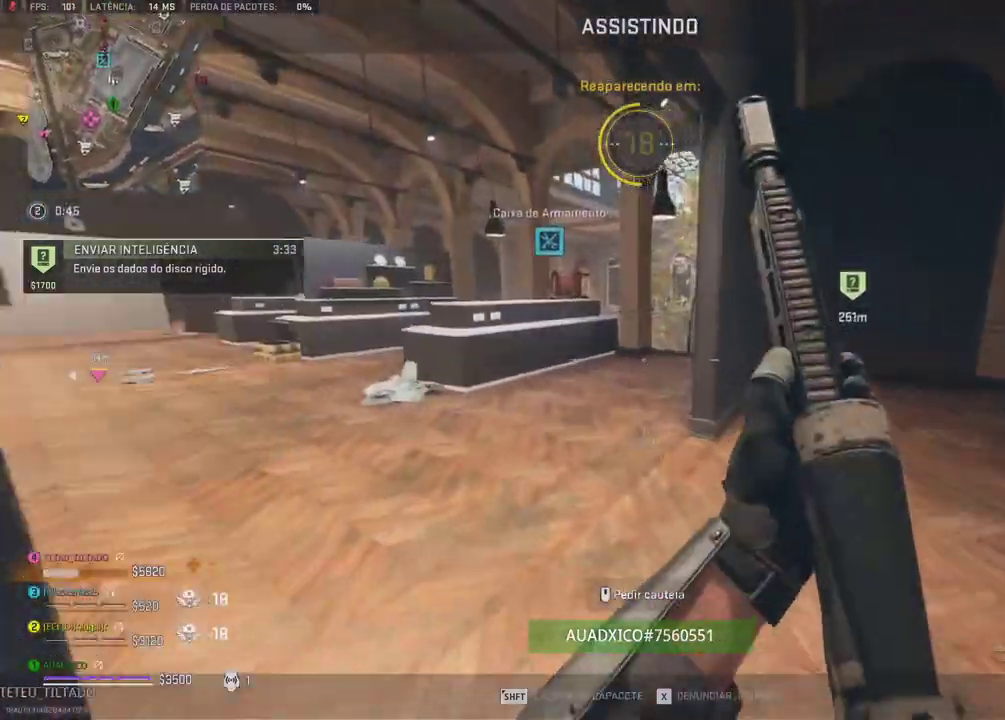
{"dt_ms": 500, "buttons": [], "right_stick": "center", "events": []}
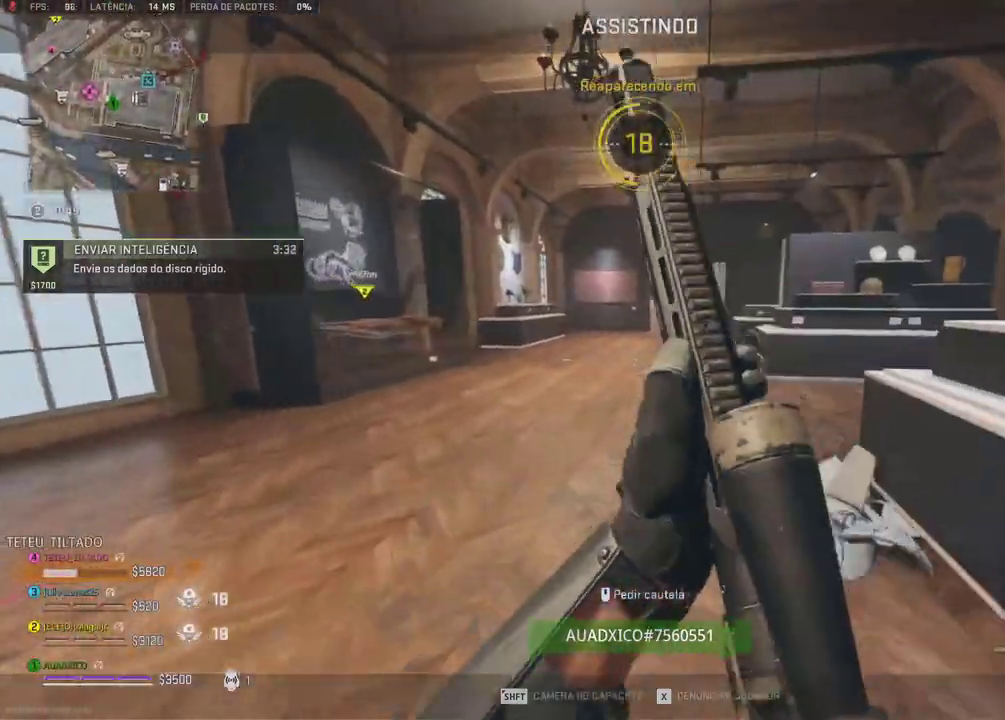
{"dt_ms": 1000, "buttons": ["DPAD_UP"], "right_stick": "center"}
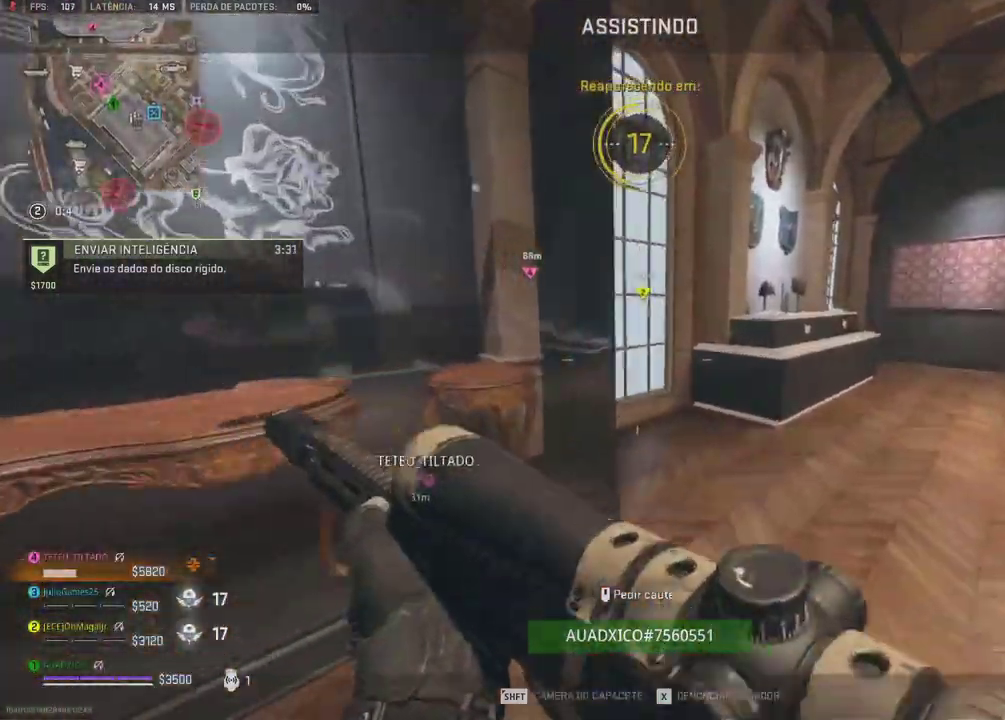
{"dt_ms": 500, "buttons": ["DPAD_UP"], "right_stick": "center", "events": [[433, "DPAD_UP", "up"], [500, "DPAD_UP", "down"]]}
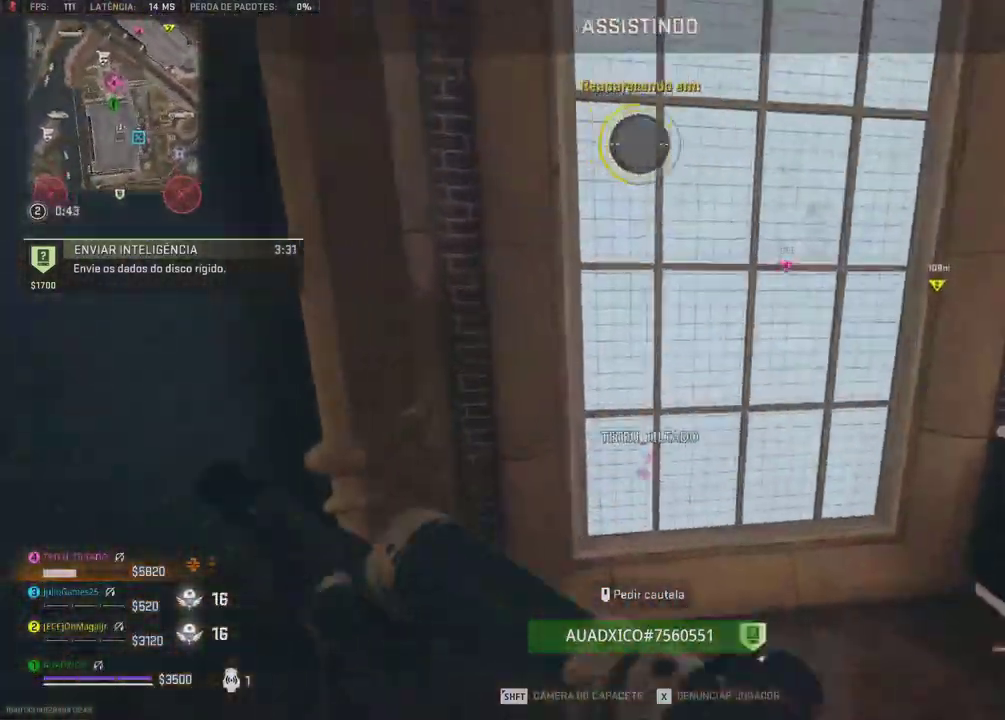
{"dt_ms": 500, "buttons": [], "right_stick": "center", "events": [[100, "DPAD_UP", "up"]]}
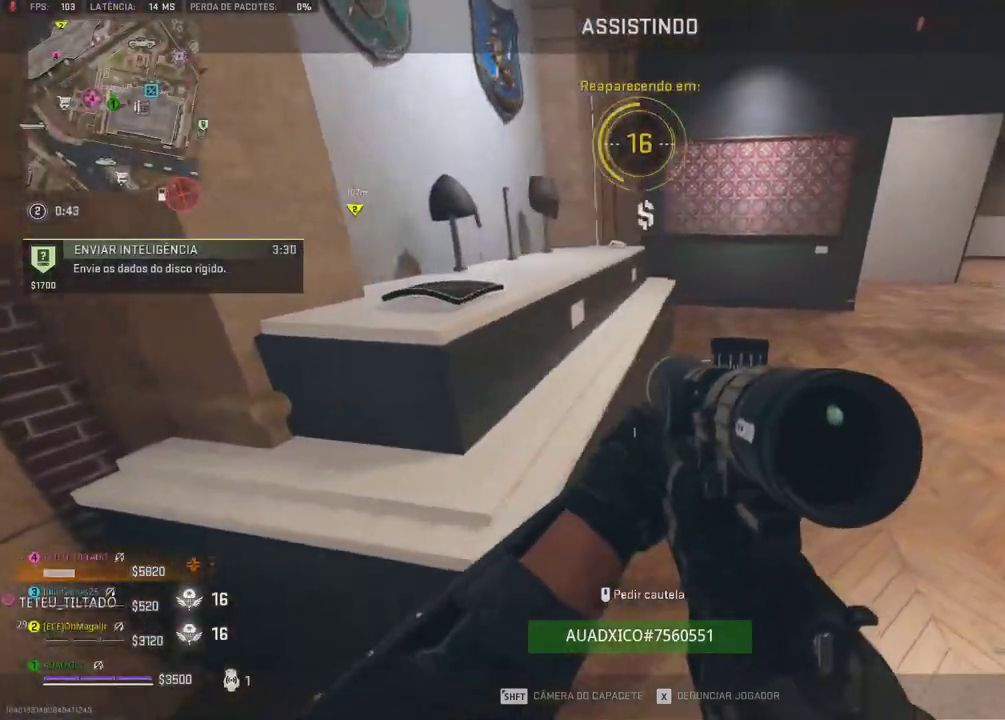
{"dt_ms": 500, "buttons": [], "right_stick": "center", "events": []}
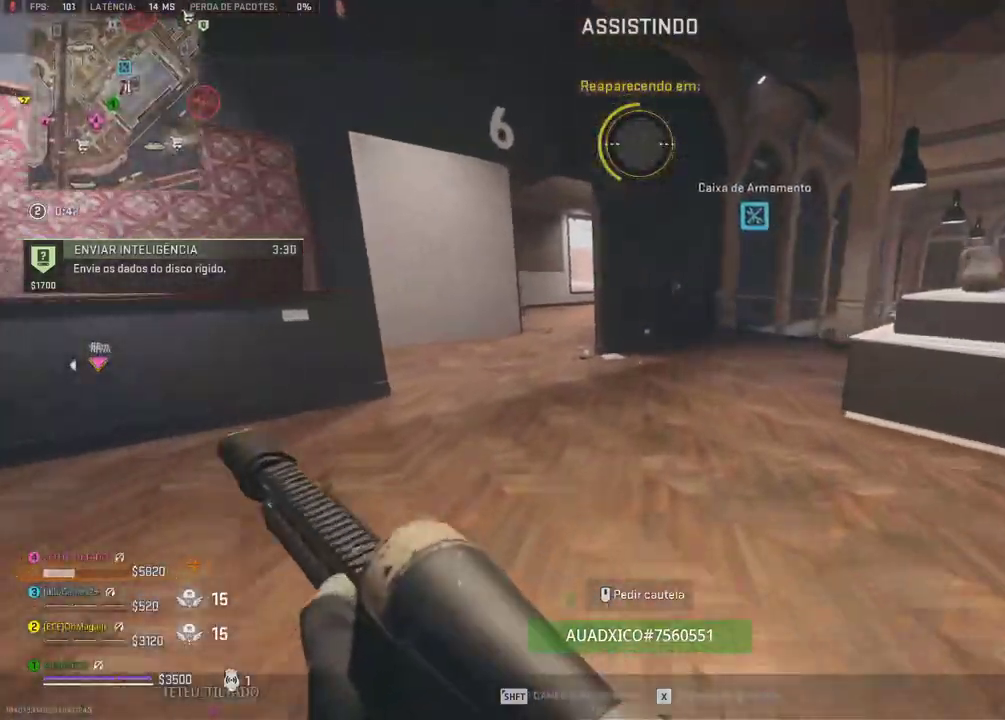
{"dt_ms": 500, "buttons": [], "right_stick": "center", "events": []}
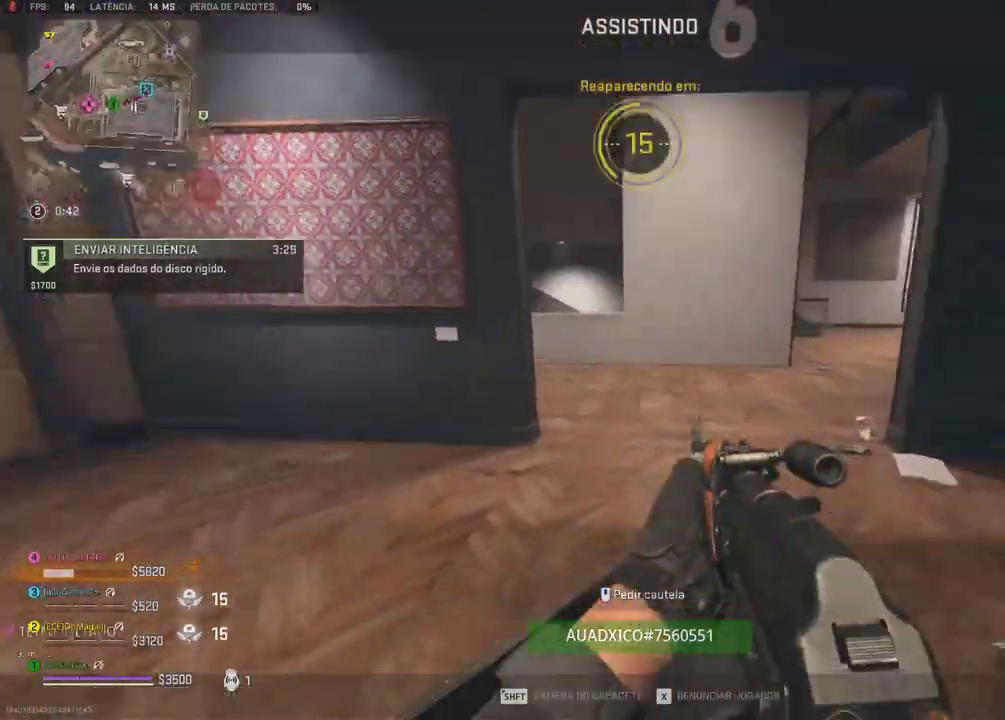
{"dt_ms": 500, "buttons": [], "right_stick": "center", "events": []}
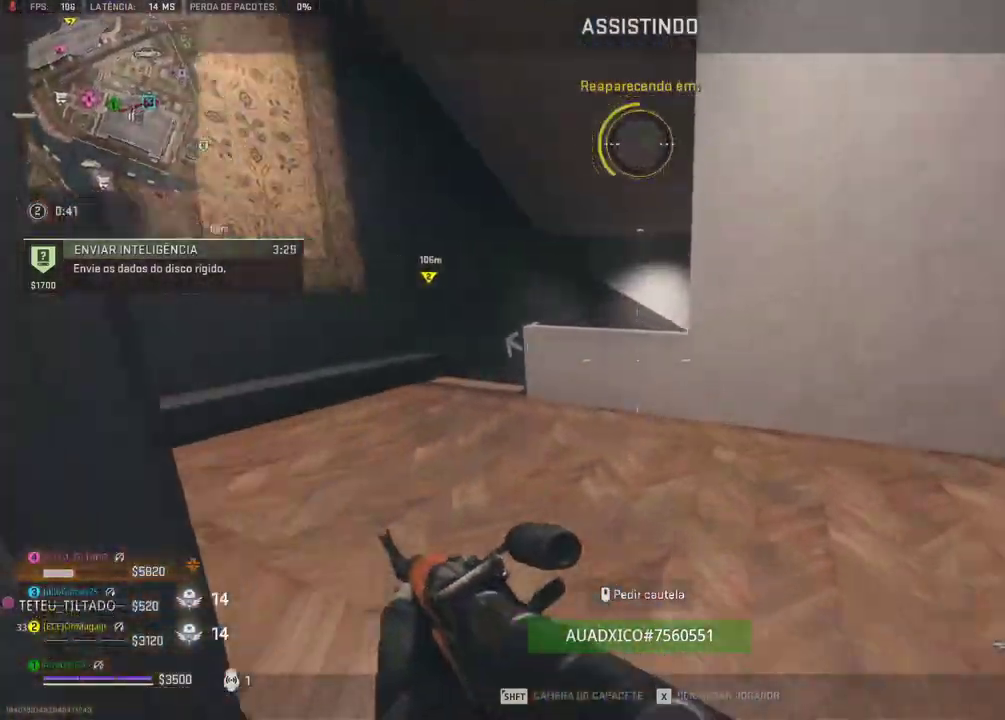
{"dt_ms": 1000, "buttons": [], "right_stick": "center"}
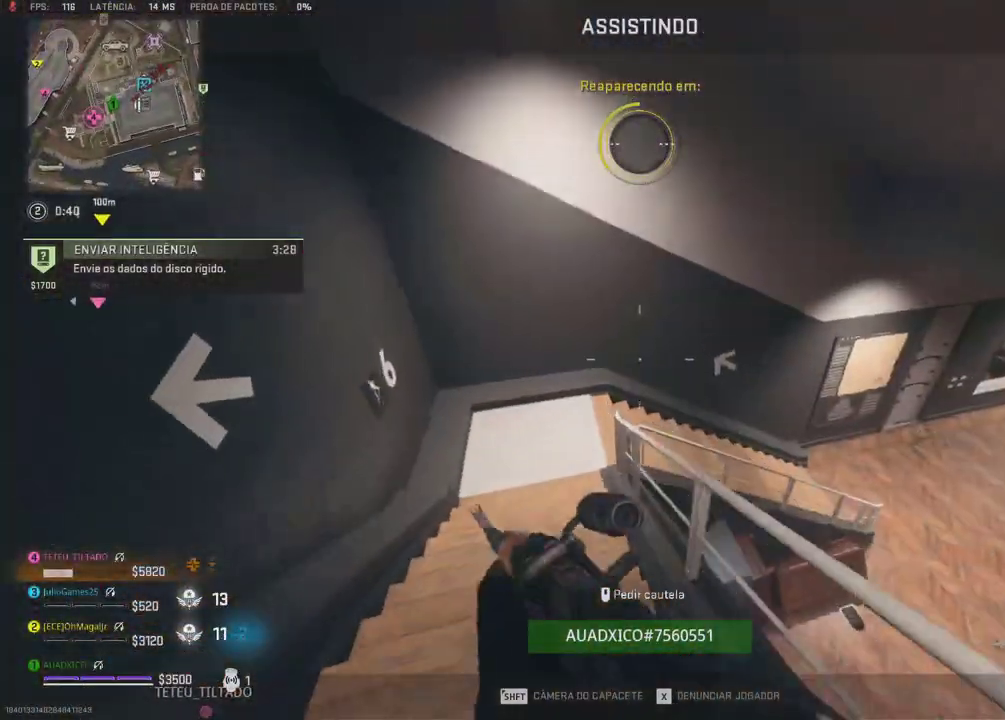
{"dt_ms": 500, "buttons": [], "right_stick": "center", "events": []}
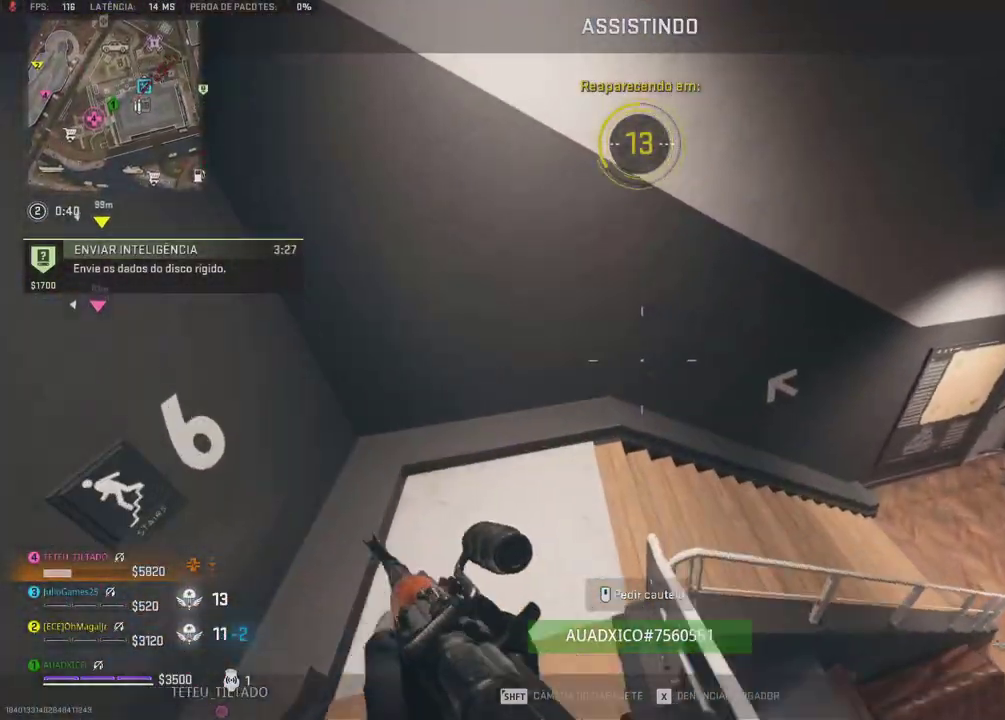
{"dt_ms": 500, "buttons": [], "right_stick": "center", "events": []}
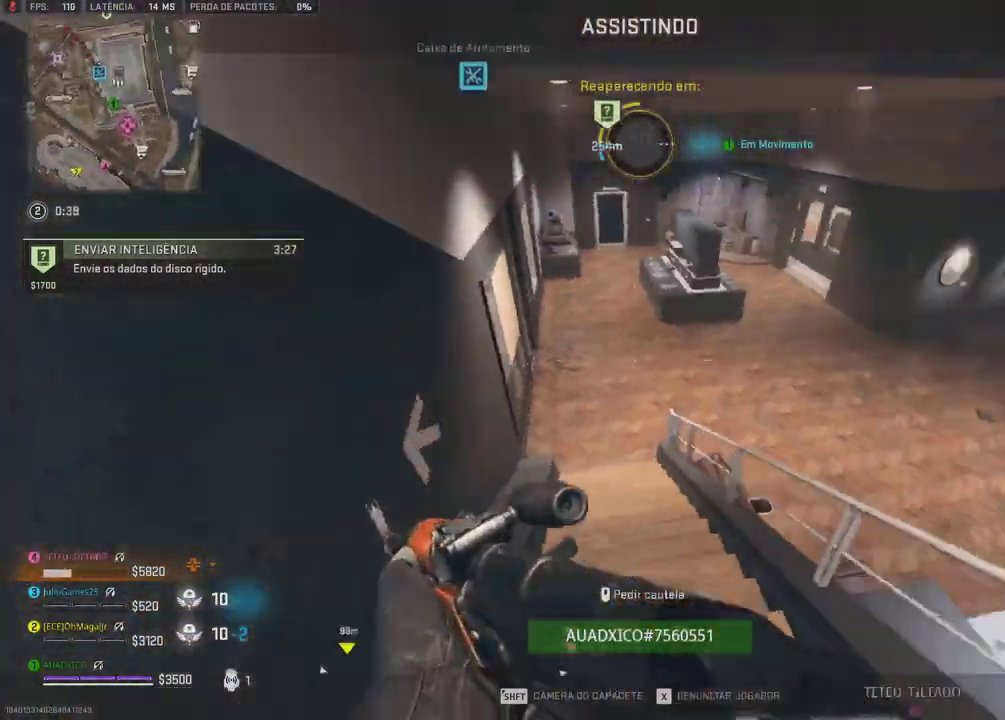
{"dt_ms": 500, "buttons": [], "right_stick": "center", "events": []}
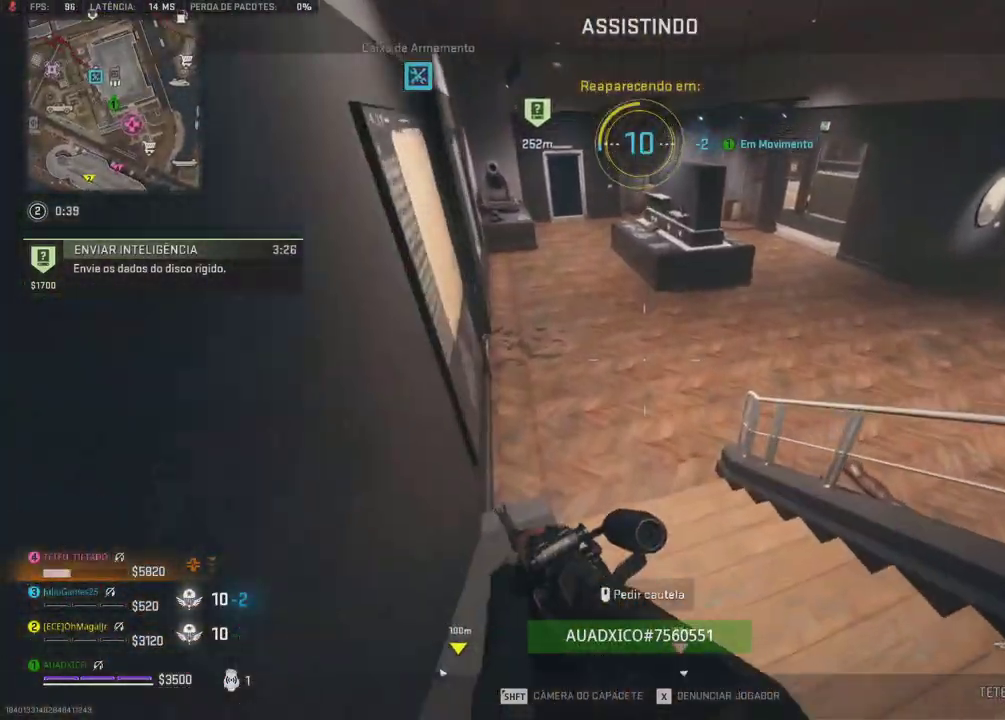
{"dt_ms": 500, "buttons": [], "right_stick": "center", "events": []}
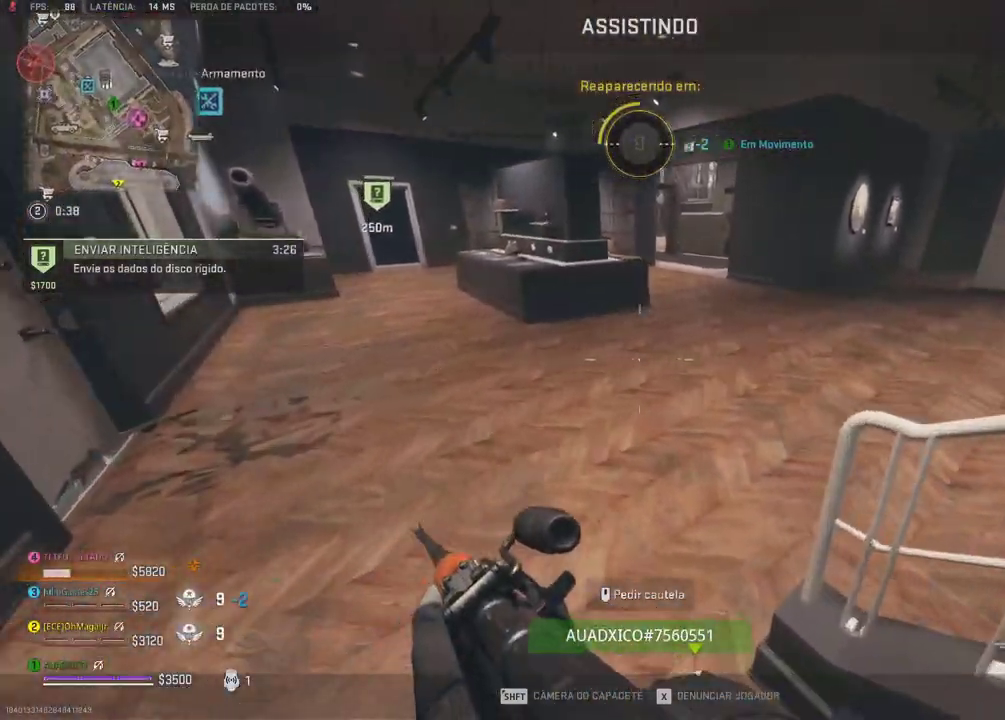
{"dt_ms": 500, "buttons": [], "right_stick": "center", "events": [[117, "DPAD_UP", "down"], [217, "DPAD_UP", "up"]]}
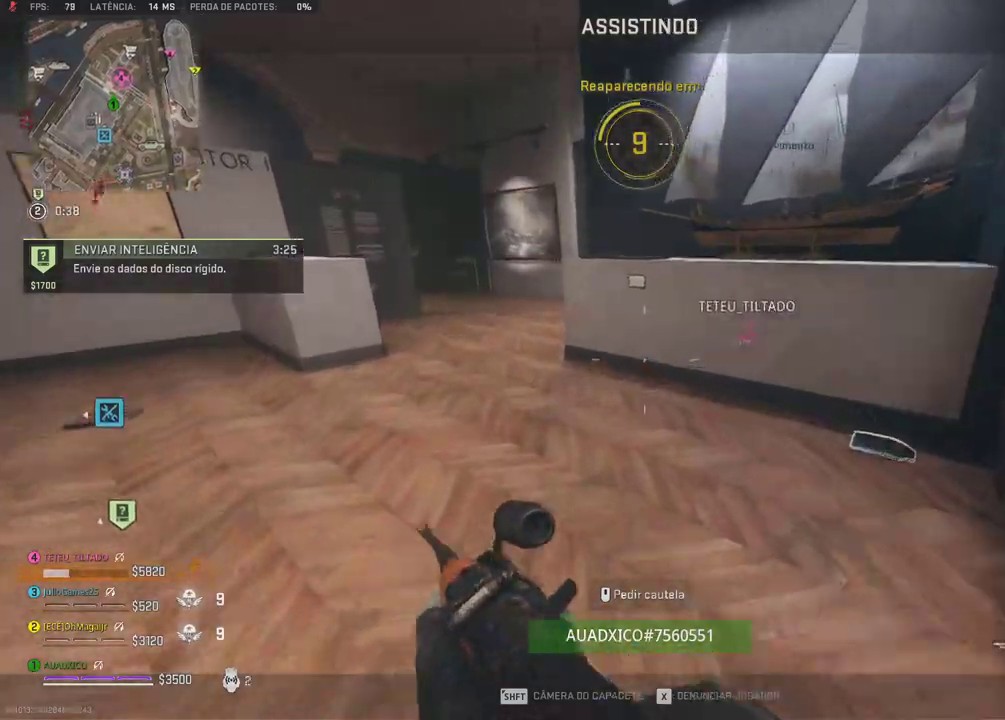
{"dt_ms": 500, "buttons": [], "right_stick": "center", "events": []}
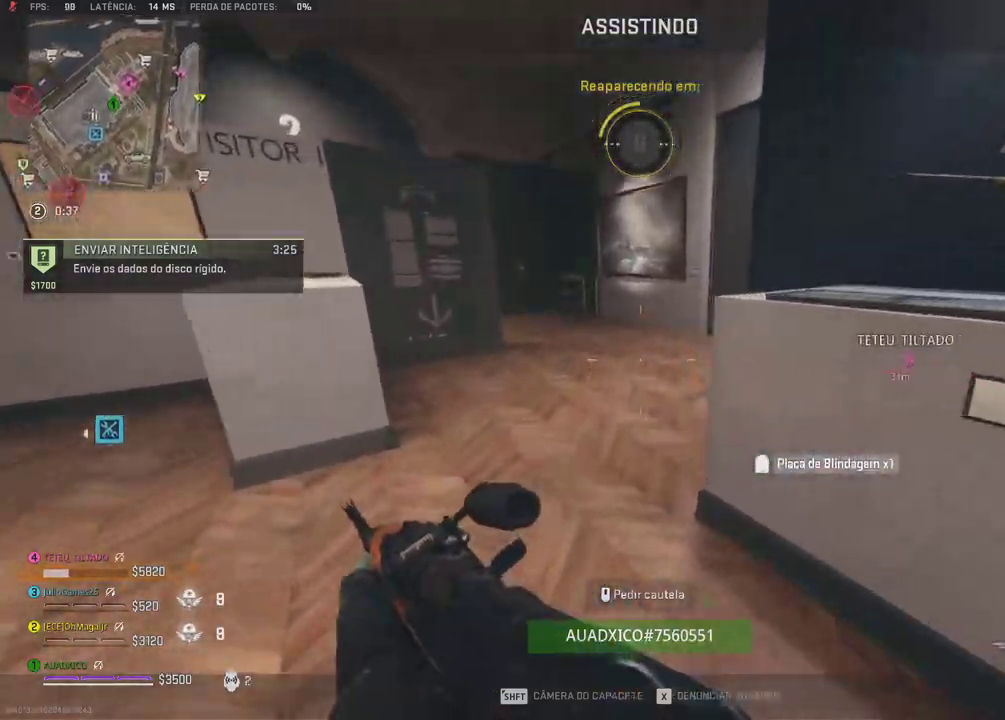
{"dt_ms": 500, "buttons": [], "right_stick": "center", "events": []}
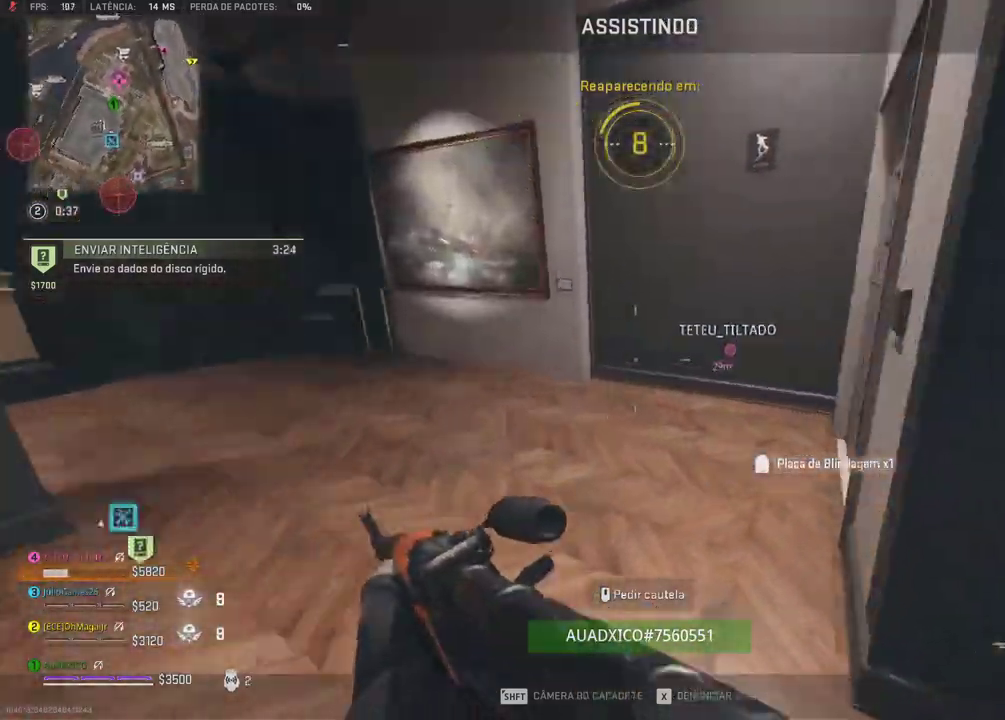
{"dt_ms": 500, "buttons": [], "right_stick": "center", "events": []}
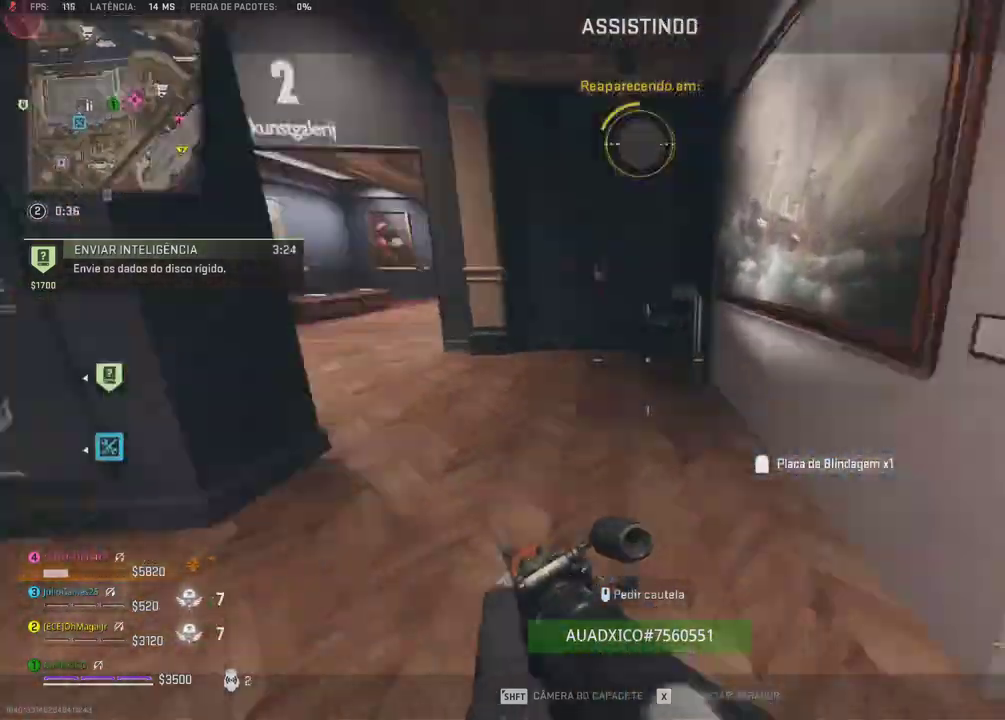
{"dt_ms": 500, "buttons": [], "right_stick": "center", "events": []}
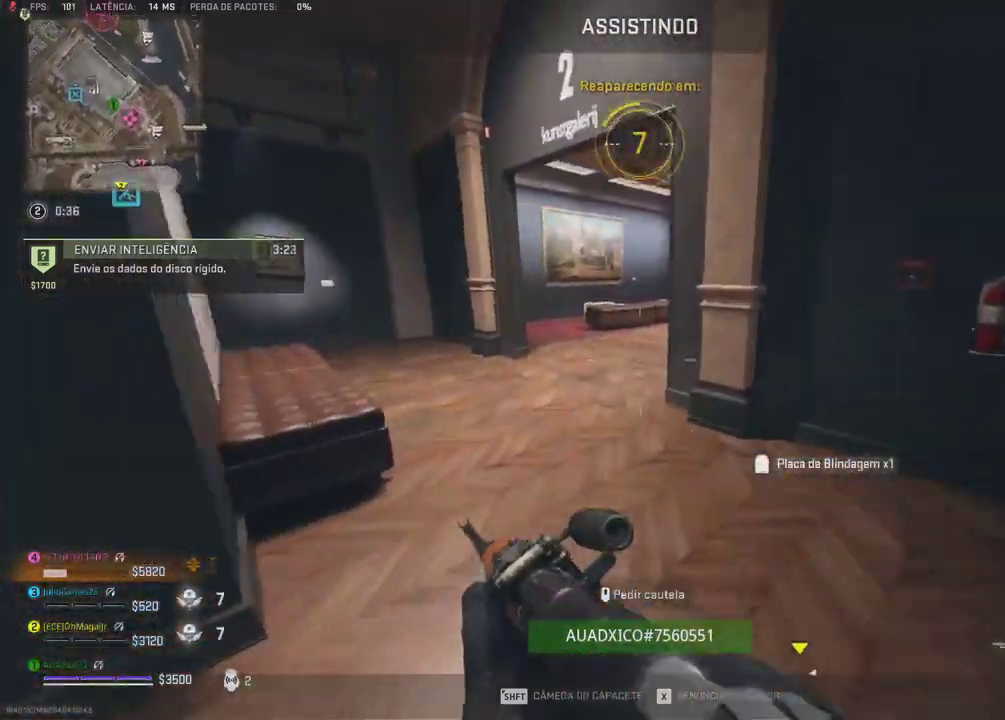
{"dt_ms": 500, "buttons": [], "right_stick": "center", "events": []}
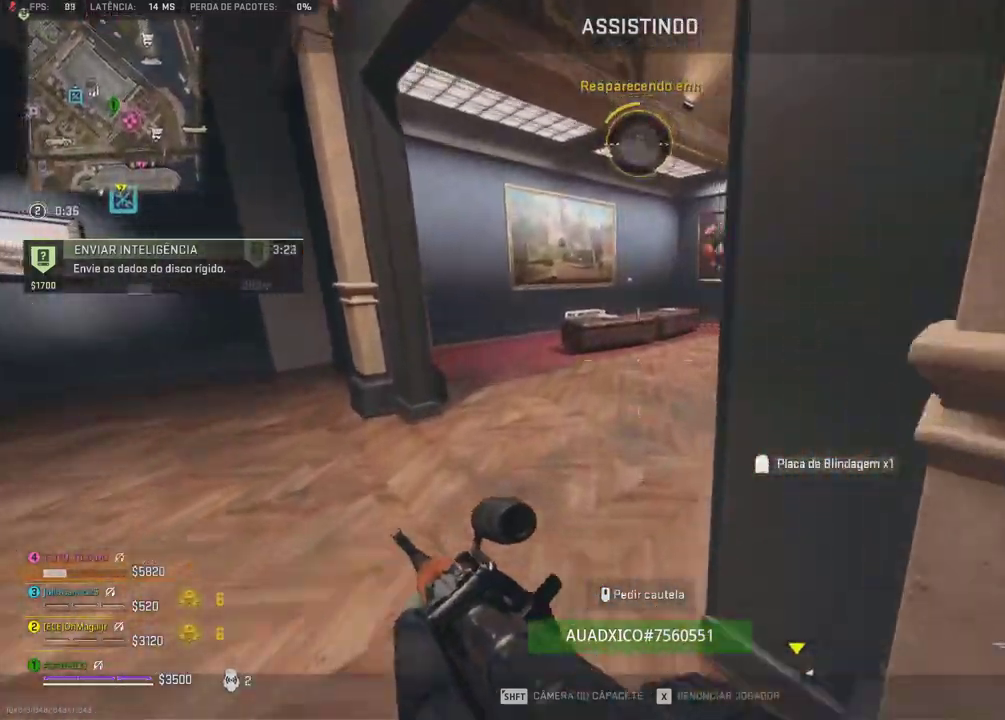
{"dt_ms": 500, "buttons": ["B"], "right_stick": "center", "events": [[217, "R1", "down"], [233, "B", "down"], [233, "R1", "up"], [283, "B", "up"], [467, "B", "down"]]}
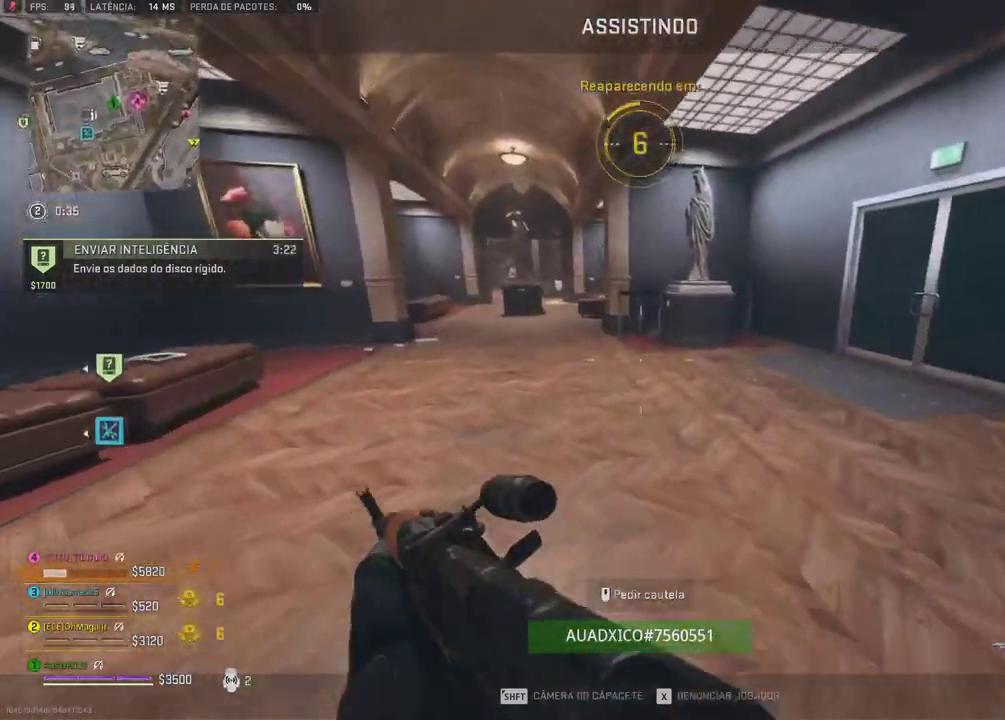
{"dt_ms": 500, "buttons": [], "right_stick": "center", "events": [[117, "B", "up"], [233, "B", "down"], [450, "B", "up"]]}
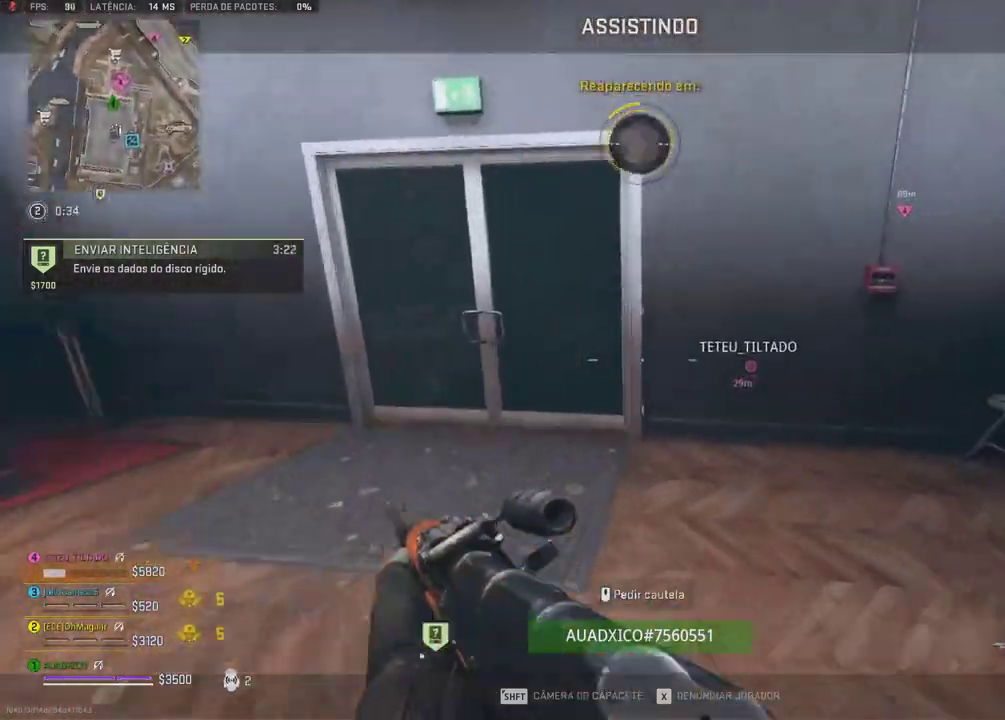
{"dt_ms": 500, "buttons": [], "right_stick": "center", "events": []}
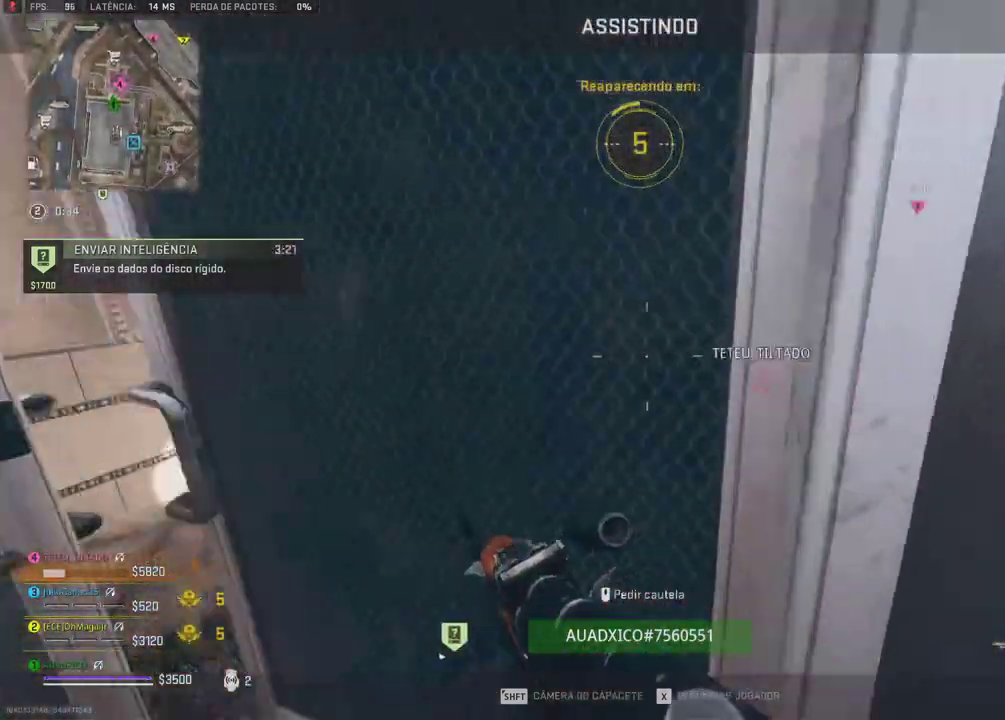
{"dt_ms": 500, "buttons": ["B"], "right_stick": "center", "events": [[50, "B", "down"], [367, "B", "up"], [450, "B", "down"]]}
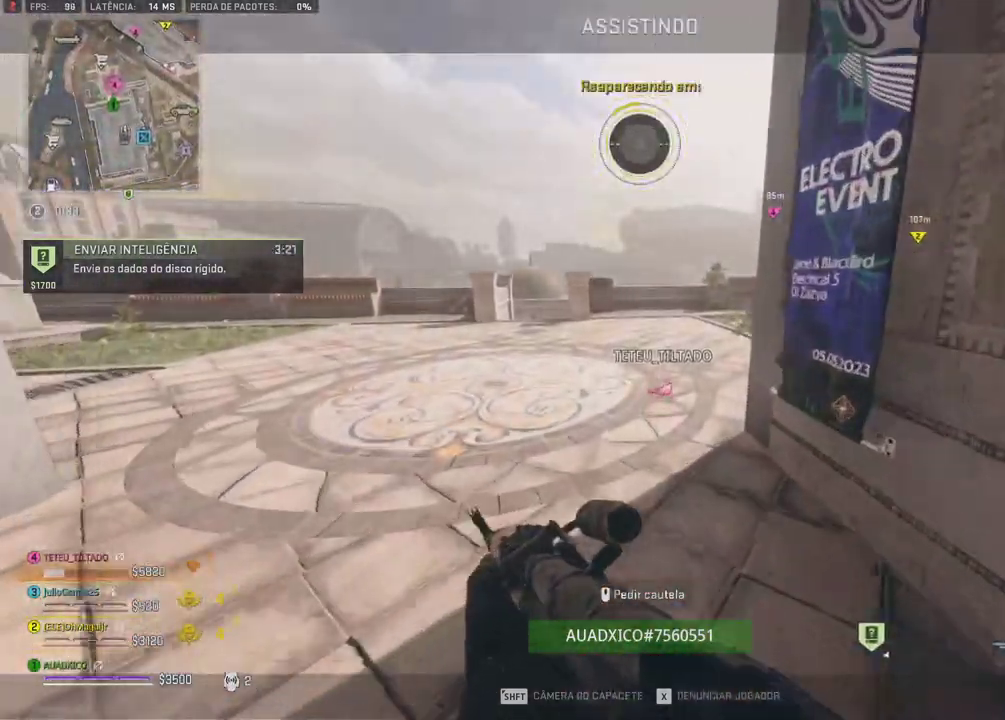
{"dt_ms": 500, "buttons": [], "right_stick": "center", "events": [[183, "B", "up"]]}
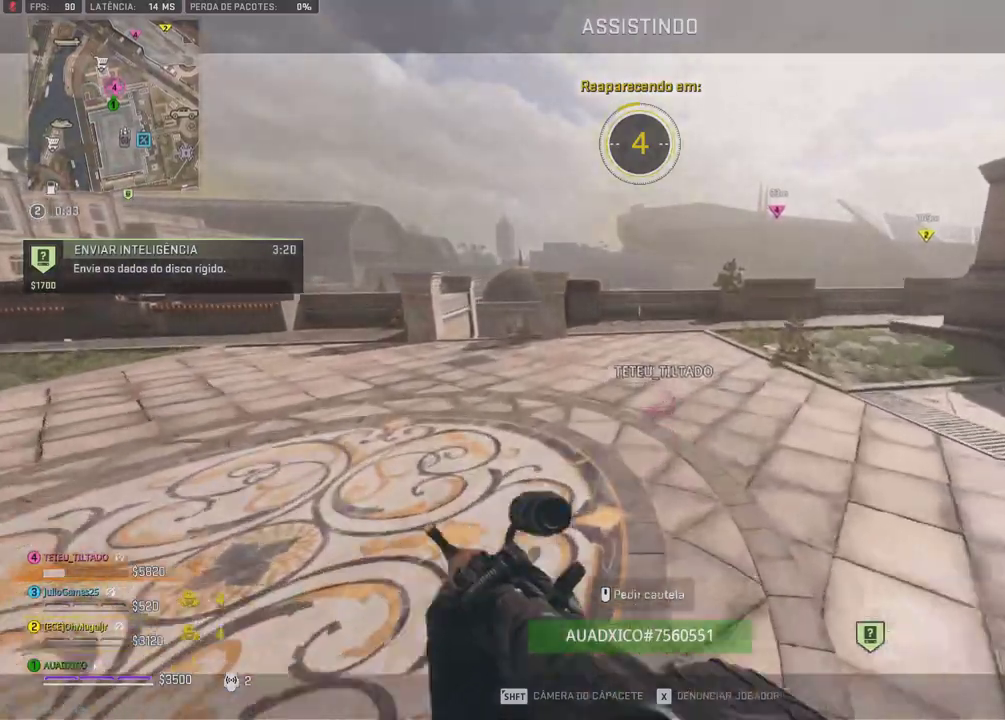
{"dt_ms": 500, "buttons": [], "right_stick": "center", "events": []}
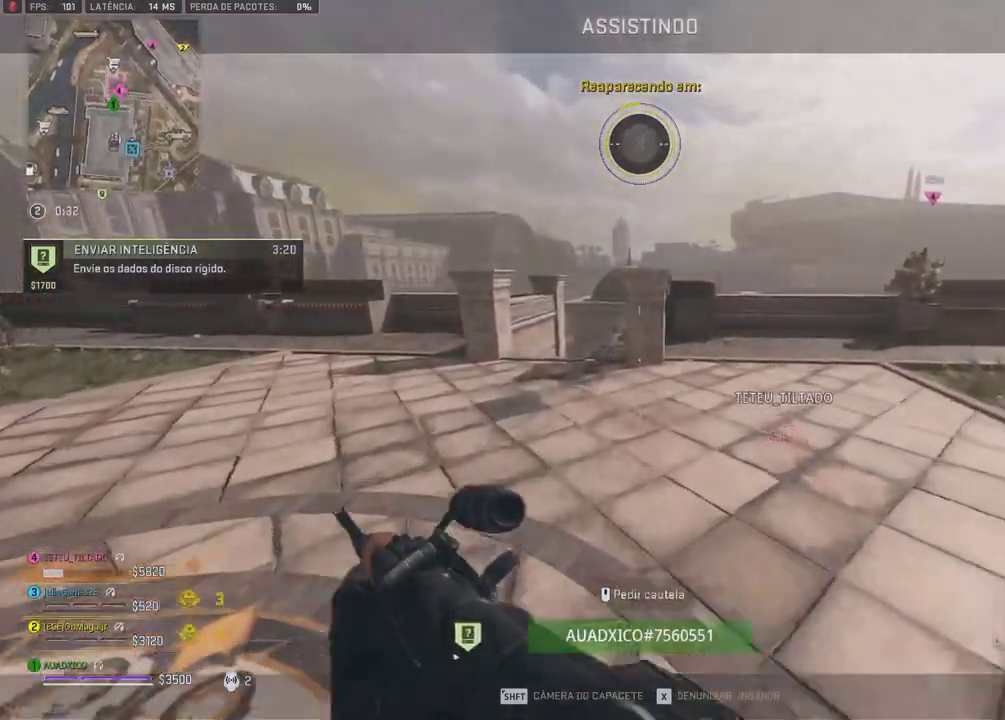
{"dt_ms": 500, "buttons": [], "right_stick": "center", "events": []}
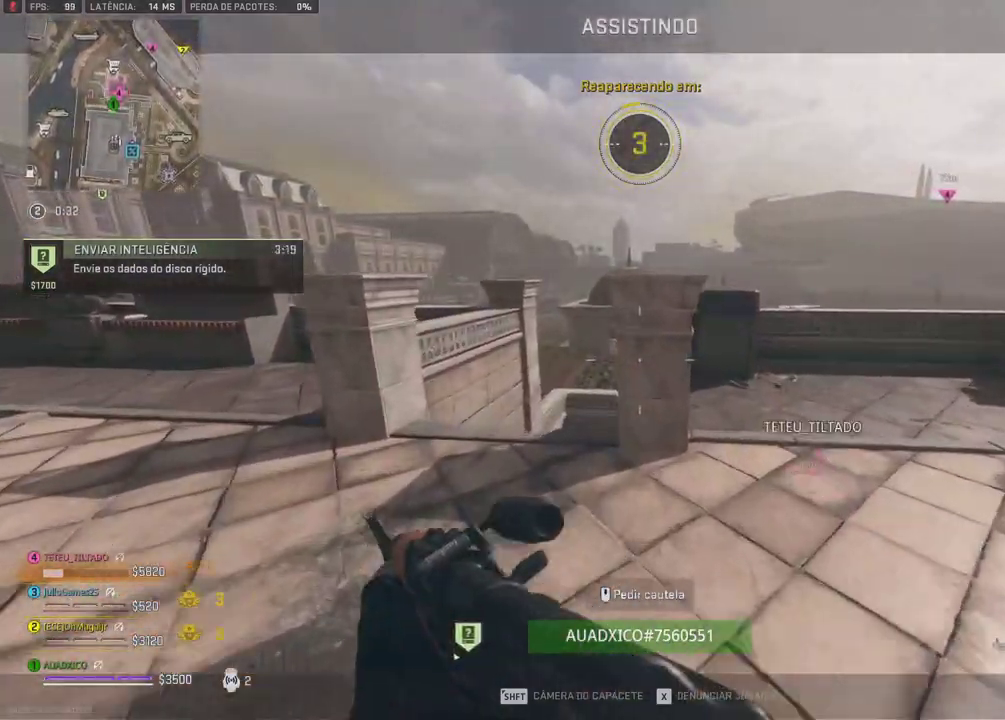
{"dt_ms": 500, "buttons": [], "right_stick": "center", "events": [[217, "DPAD_UP", "down"], [333, "DPAD_UP", "up"]]}